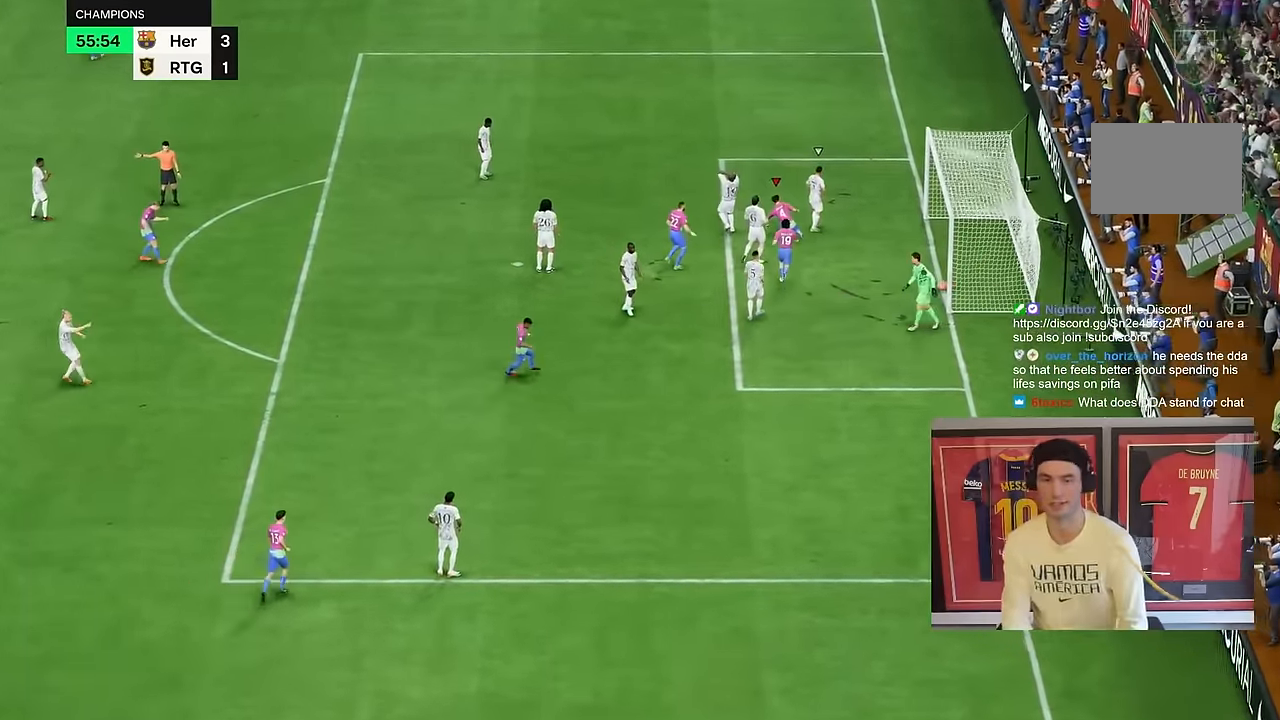
Gameplay with a controller (PlayStation layout); each line is a JSON object with the inputs held at the frame after it. "events" lists button and stick changes between this image and that frame as [ms after this image, input, new state], when the widget could be followed in between. Not read: L1 L3 R3.
{"buttons": [], "left_stick": "up", "right_stick": "center", "events": []}
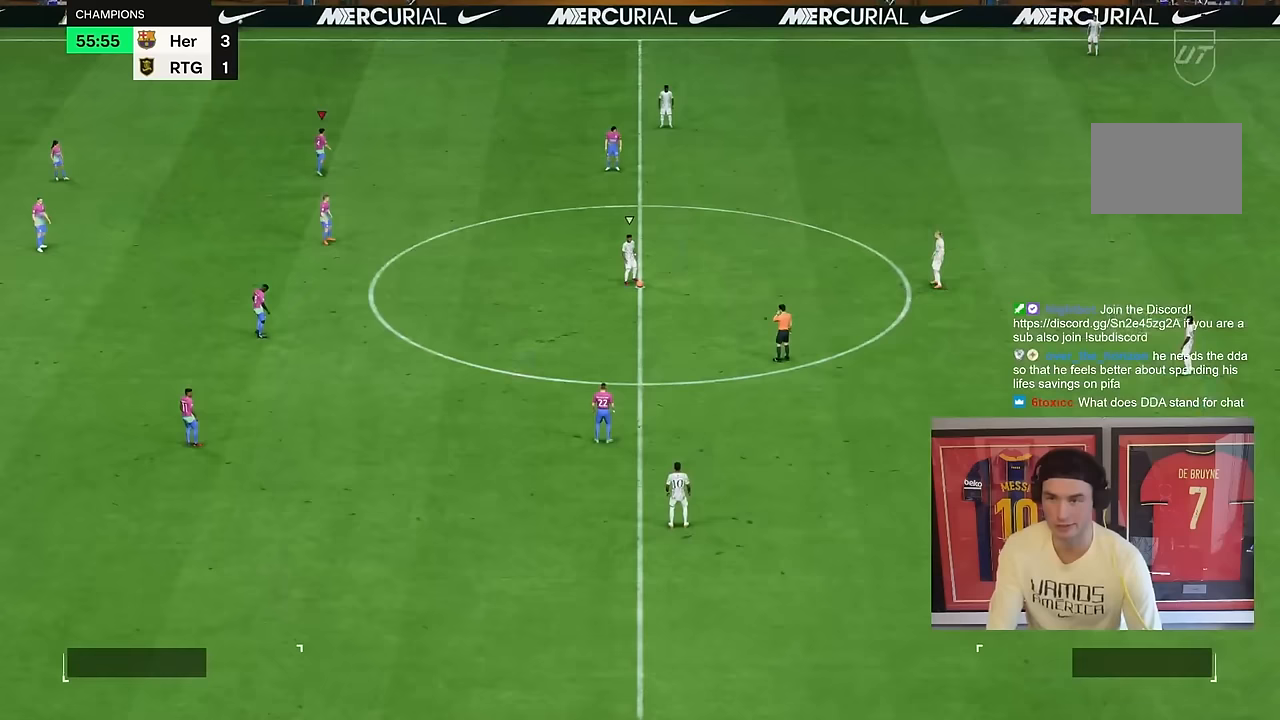
{"buttons": [], "left_stick": "center", "right_stick": "center", "events": [[33, "left_stick", "center"], [283, "left_stick", "down-right"], [500, "left_stick", "center"]]}
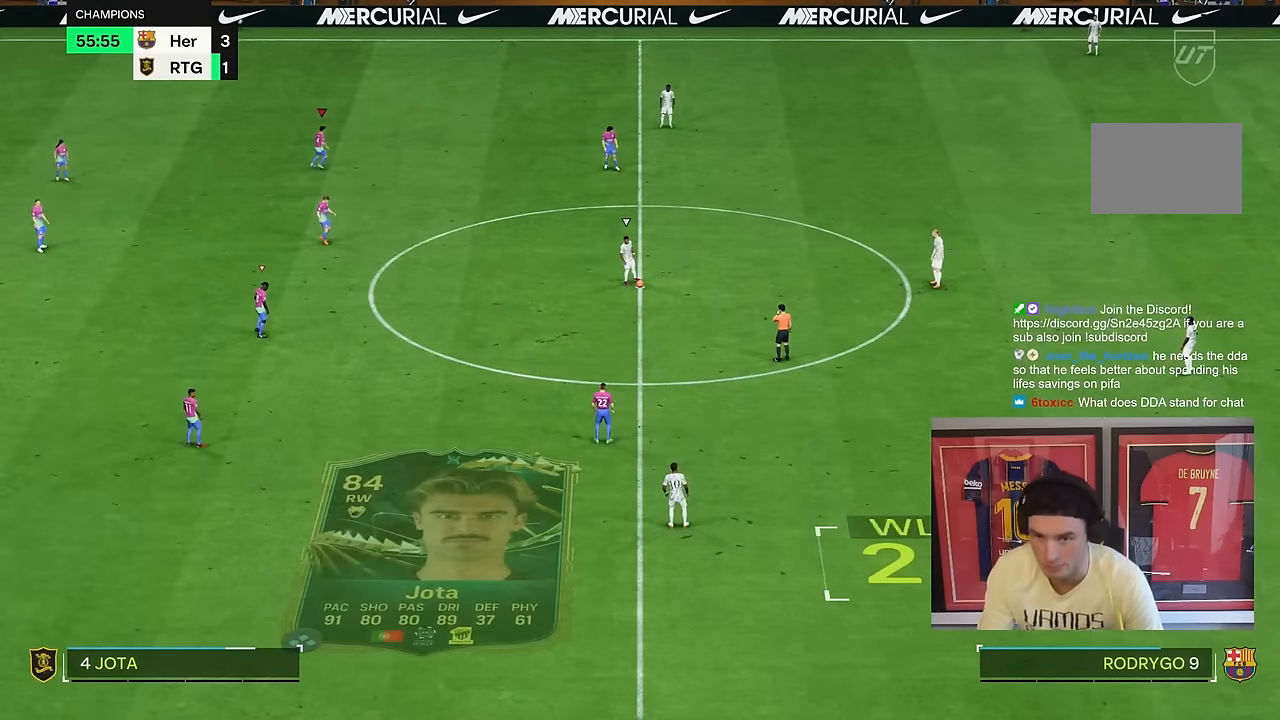
{"buttons": [], "left_stick": "down-right", "right_stick": "center", "events": [[367, "left_stick", "down-right"]]}
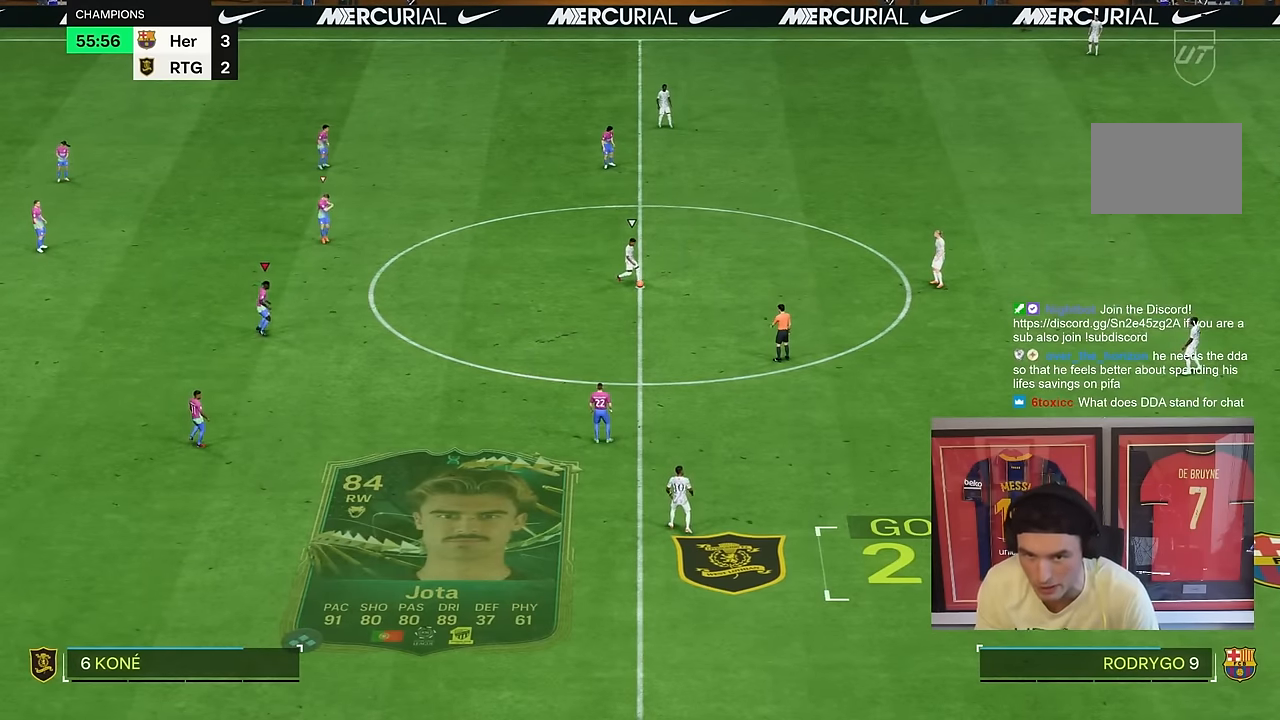
{"buttons": ["R2"], "left_stick": "down-right", "right_stick": "center", "events": [[167, "R2", "down"]]}
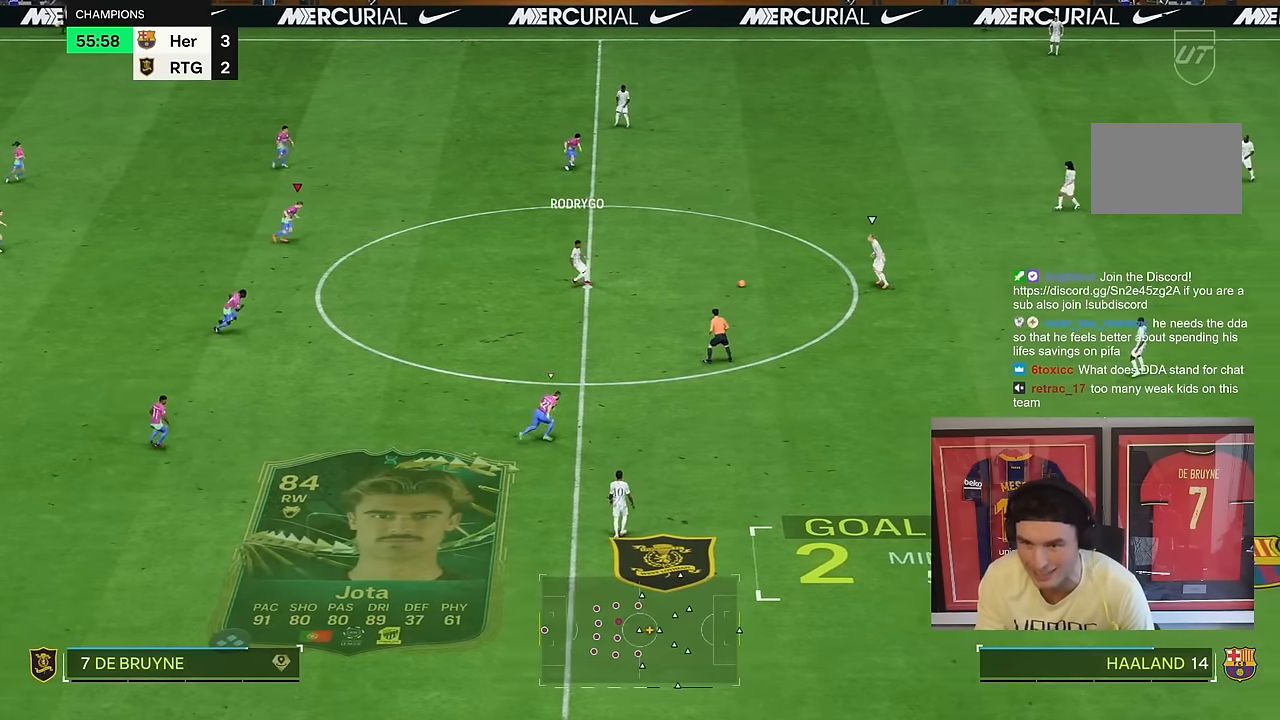
{"buttons": ["R2"], "left_stick": "down-right", "right_stick": "center", "events": [[67, "R2", "up"], [150, "R2", "down"]]}
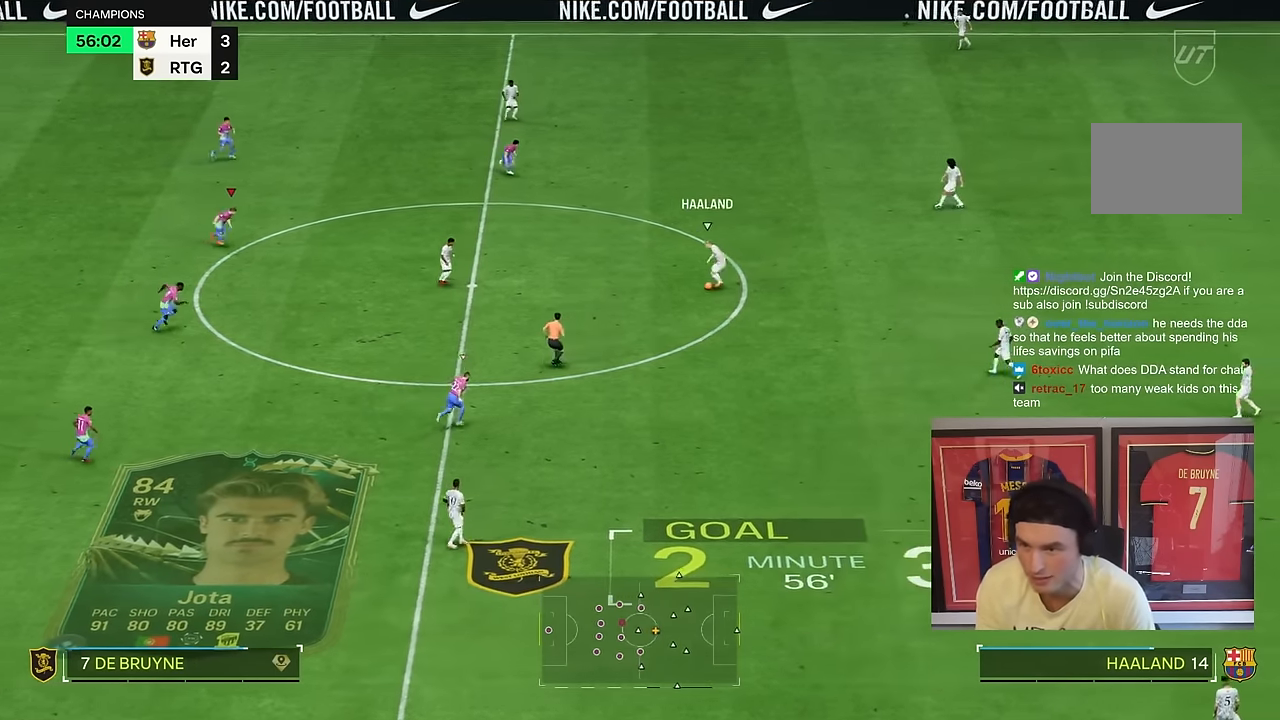
{"buttons": ["R2"], "left_stick": "up-left", "right_stick": "center", "events": [[450, "left_stick", "center"], [500, "left_stick", "up-left"]]}
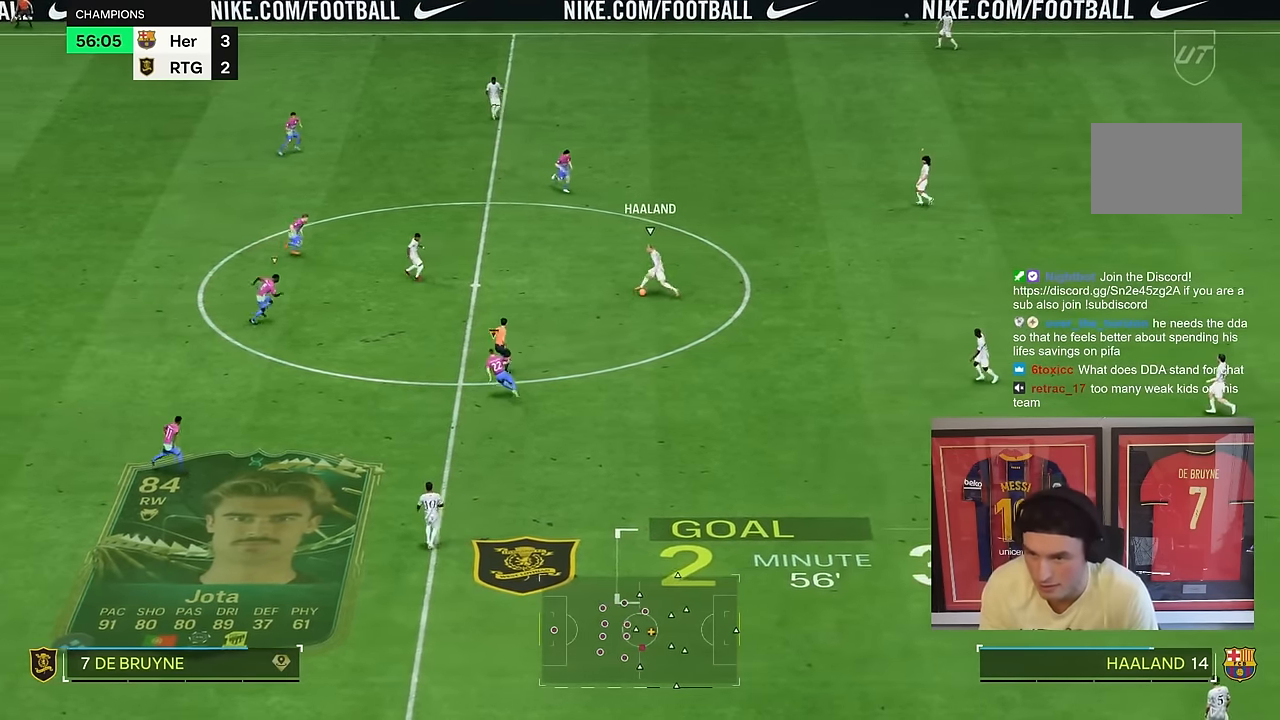
{"buttons": ["R2"], "left_stick": "up", "right_stick": "center", "events": [[217, "left_stick", "up"]]}
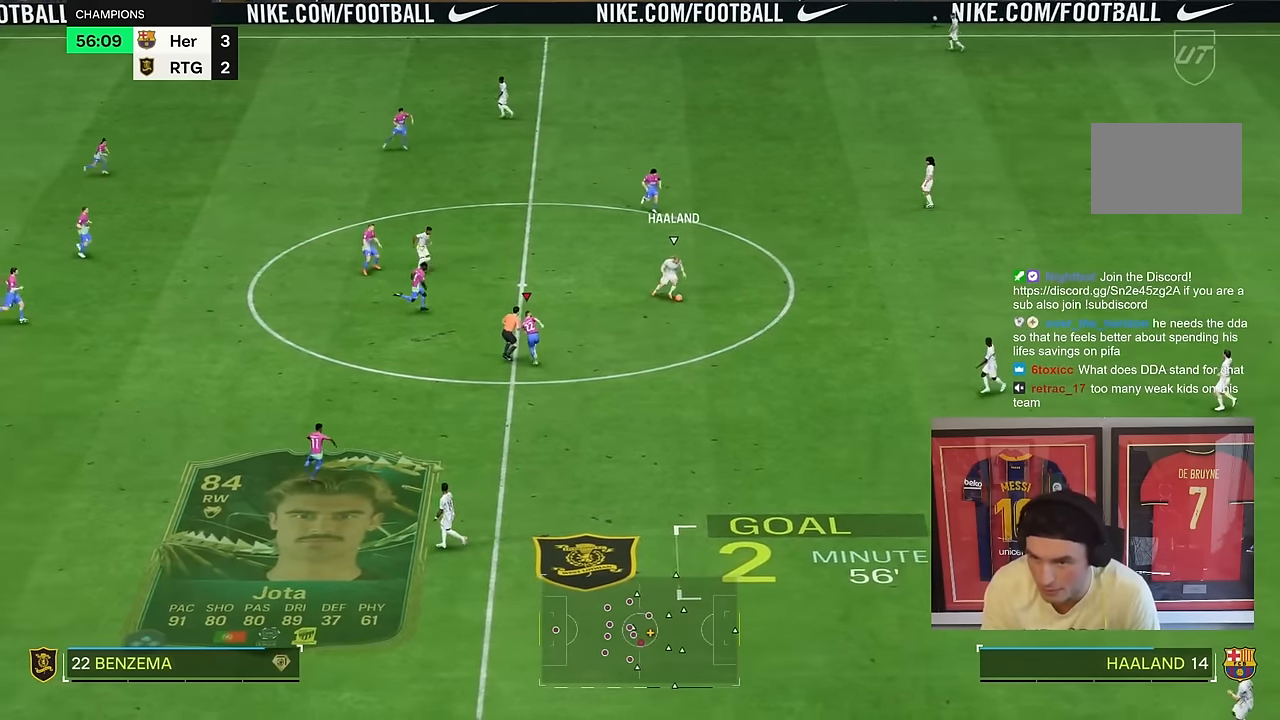
{"buttons": ["L2", "R2"], "left_stick": "down-right", "right_stick": "center", "events": [[17, "left_stick", "right"], [150, "left_stick", "down-right"], [250, "L2", "down"]]}
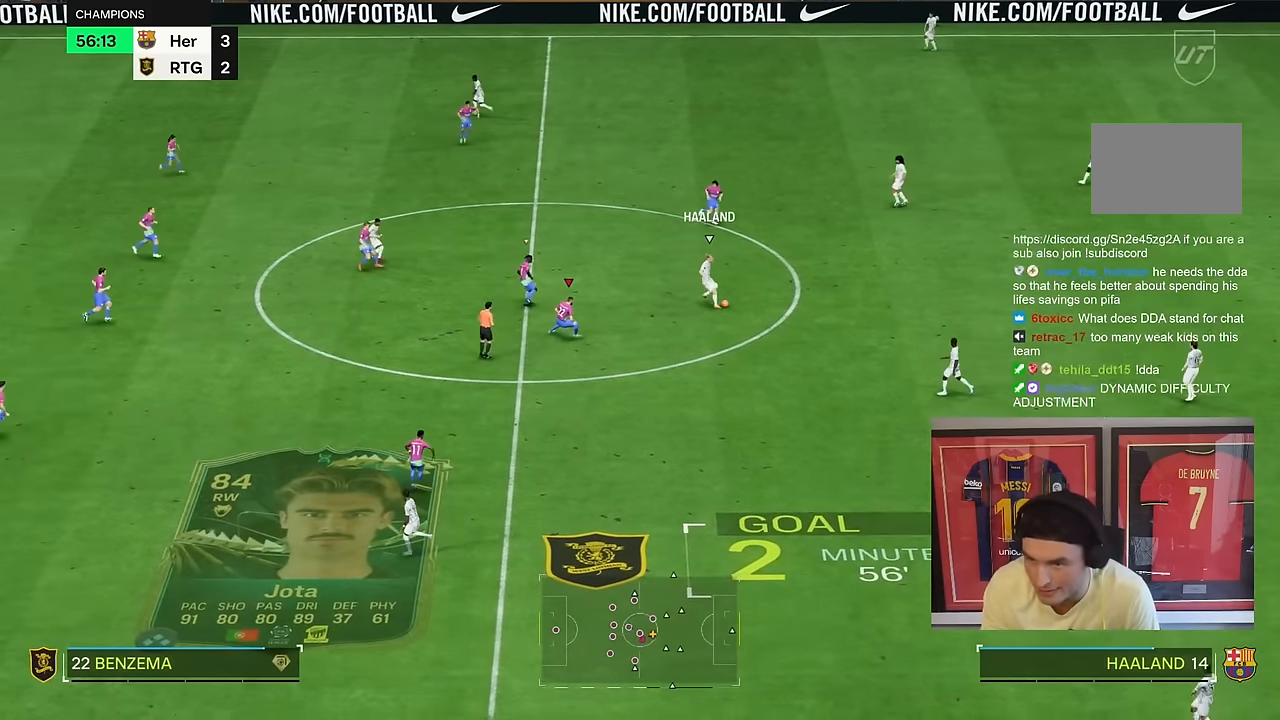
{"buttons": ["R2"], "left_stick": "down-right", "right_stick": "center", "events": [[33, "L2", "up"]]}
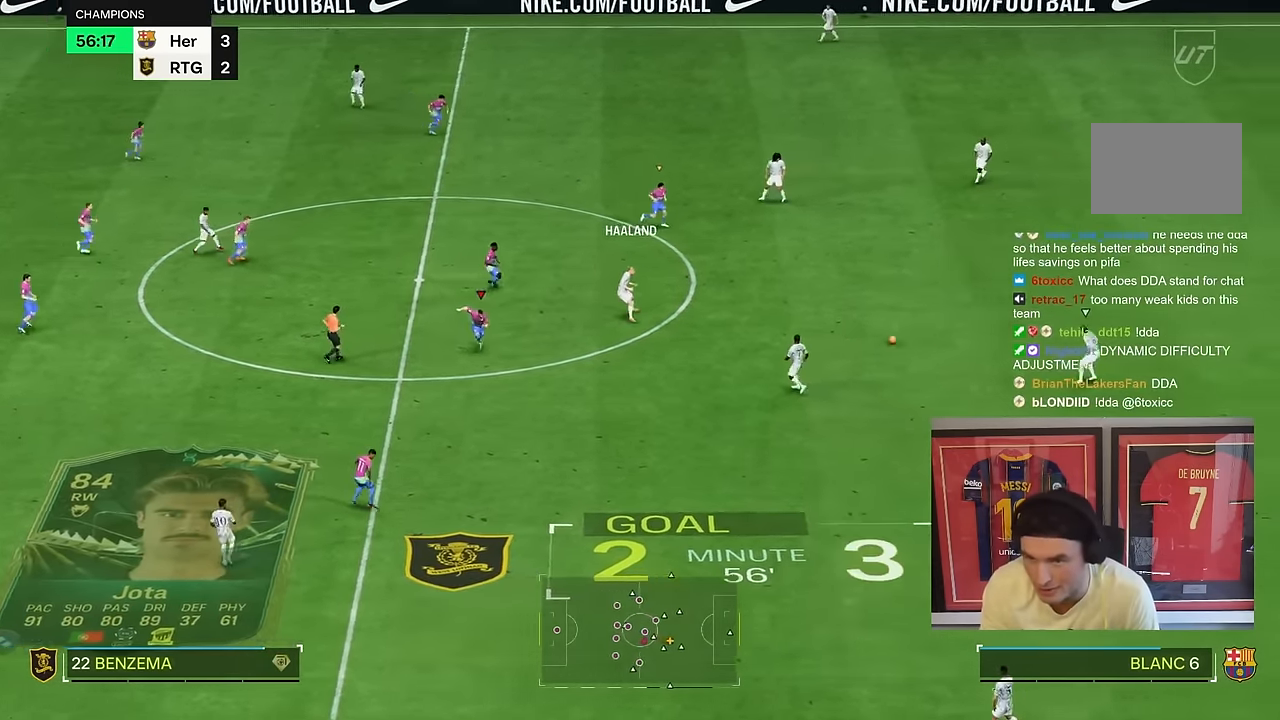
{"buttons": ["R2"], "left_stick": "down-right", "right_stick": "center", "events": []}
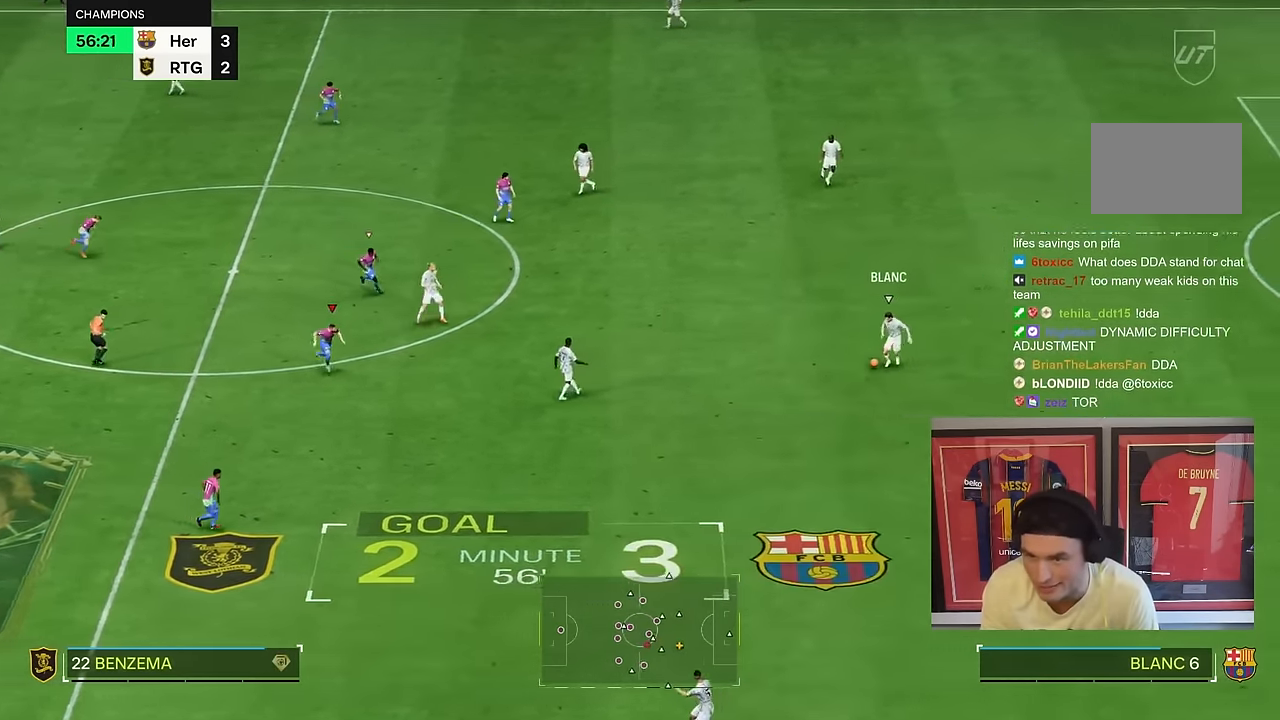
{"buttons": ["R2"], "left_stick": "left", "right_stick": "center", "events": [[200, "left_stick", "left"]]}
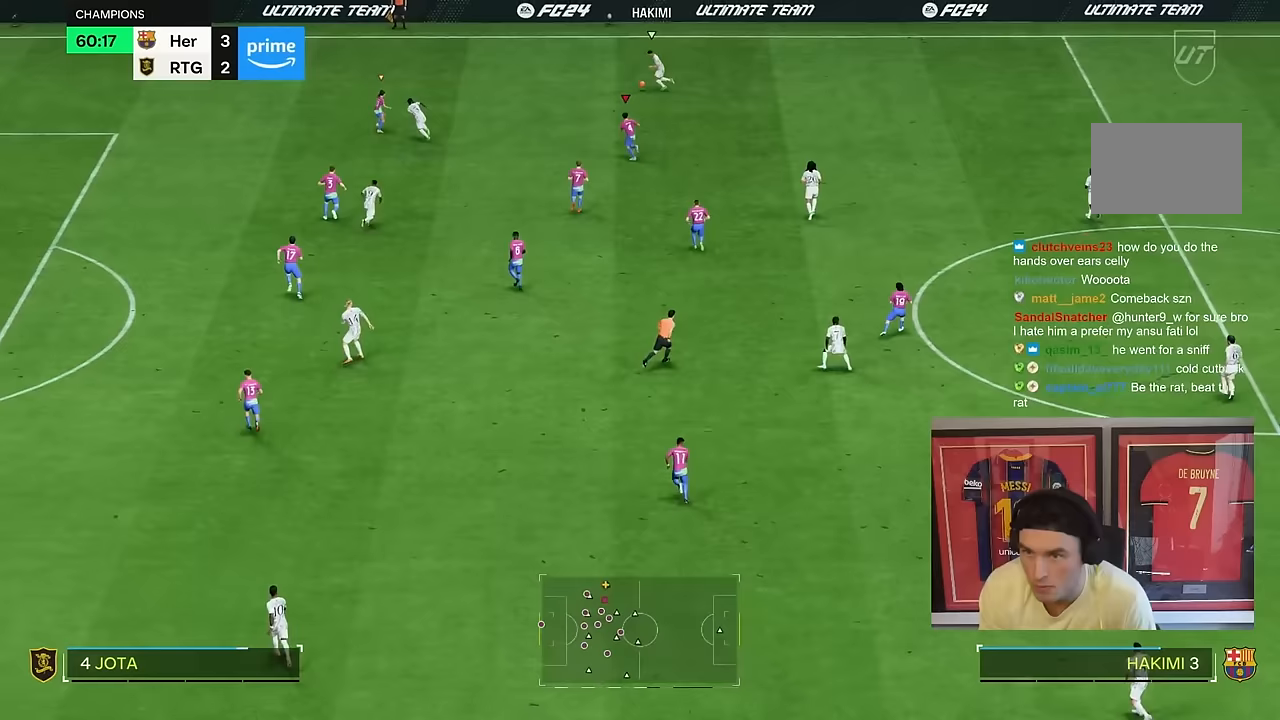
{"buttons": ["R2"], "left_stick": "left", "right_stick": "center", "events": []}
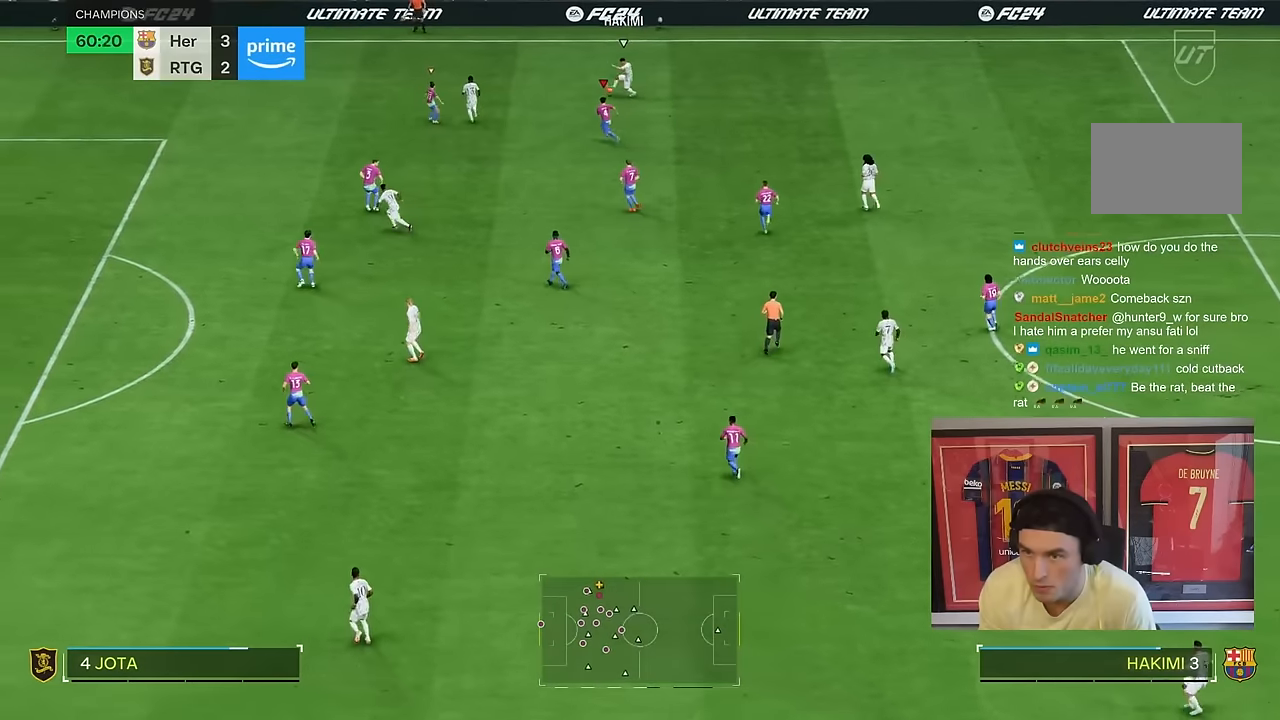
{"buttons": ["L2"], "left_stick": "down", "right_stick": "center", "events": [[333, "left_stick", "down"], [400, "R2", "up"], [433, "L2", "down"]]}
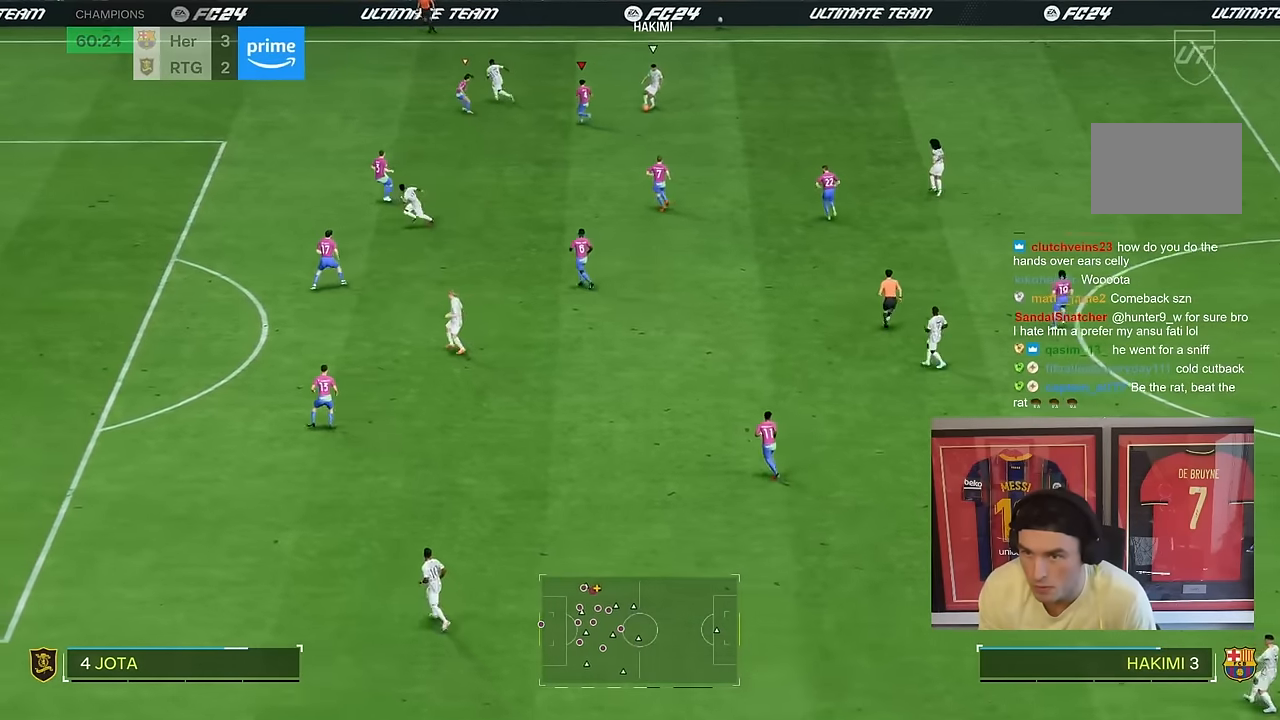
{"buttons": ["L2", "R2"], "left_stick": "down", "right_stick": "center", "events": [[417, "R2", "down"]]}
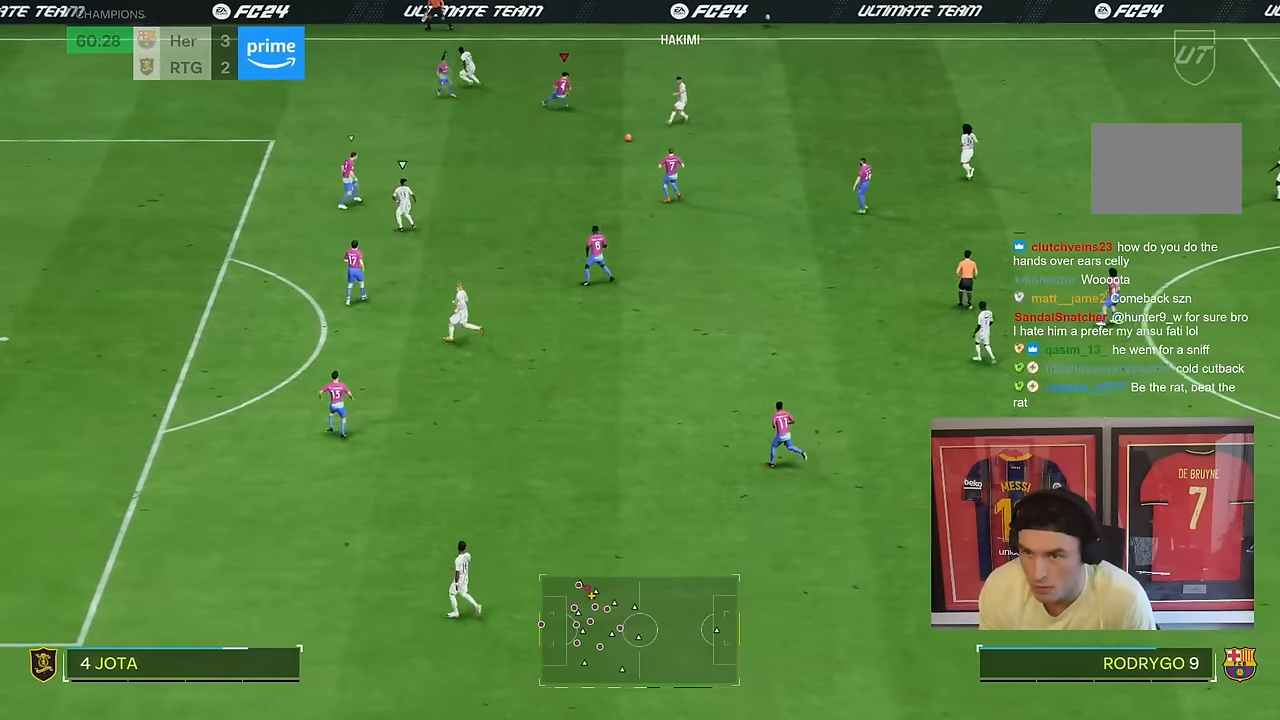
{"buttons": ["R2"], "left_stick": "down-right", "right_stick": "center", "events": [[167, "L2", "up"], [400, "left_stick", "down-right"]]}
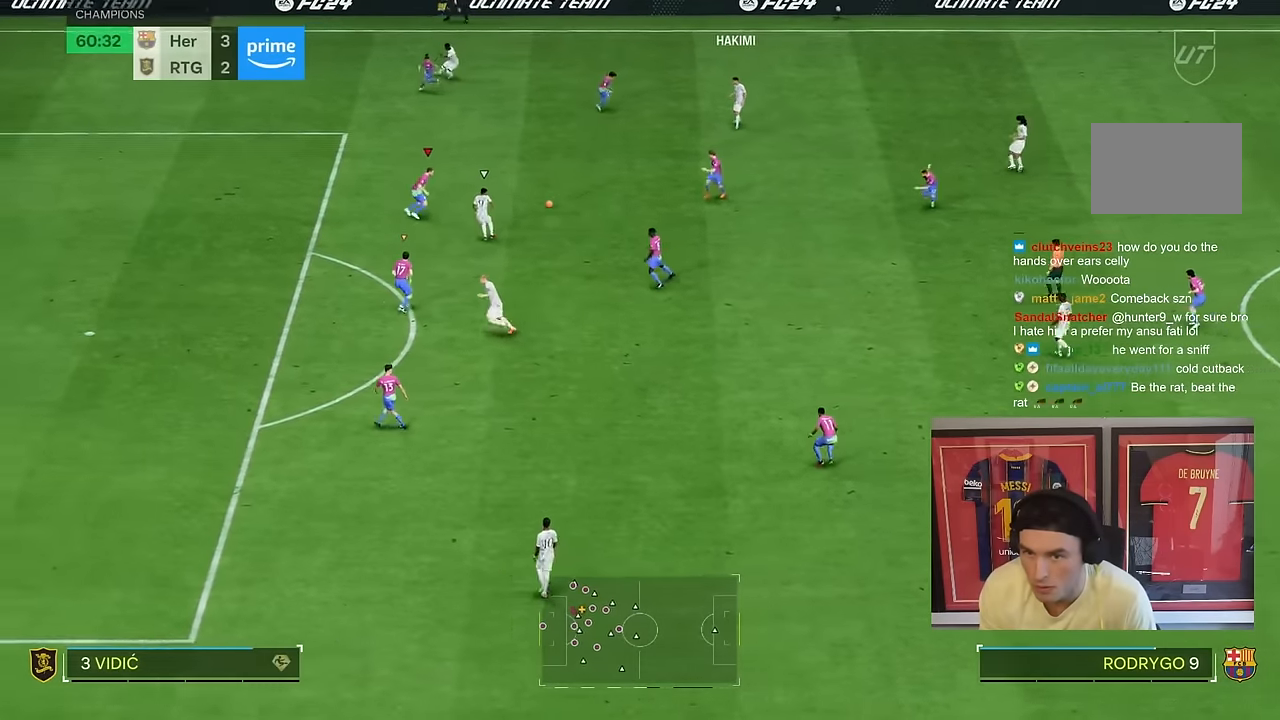
{"buttons": ["L2", "R2"], "left_stick": "down", "right_stick": "center", "events": [[117, "L2", "down"], [117, "R2", "up"], [217, "R2", "down"], [317, "left_stick", "down"]]}
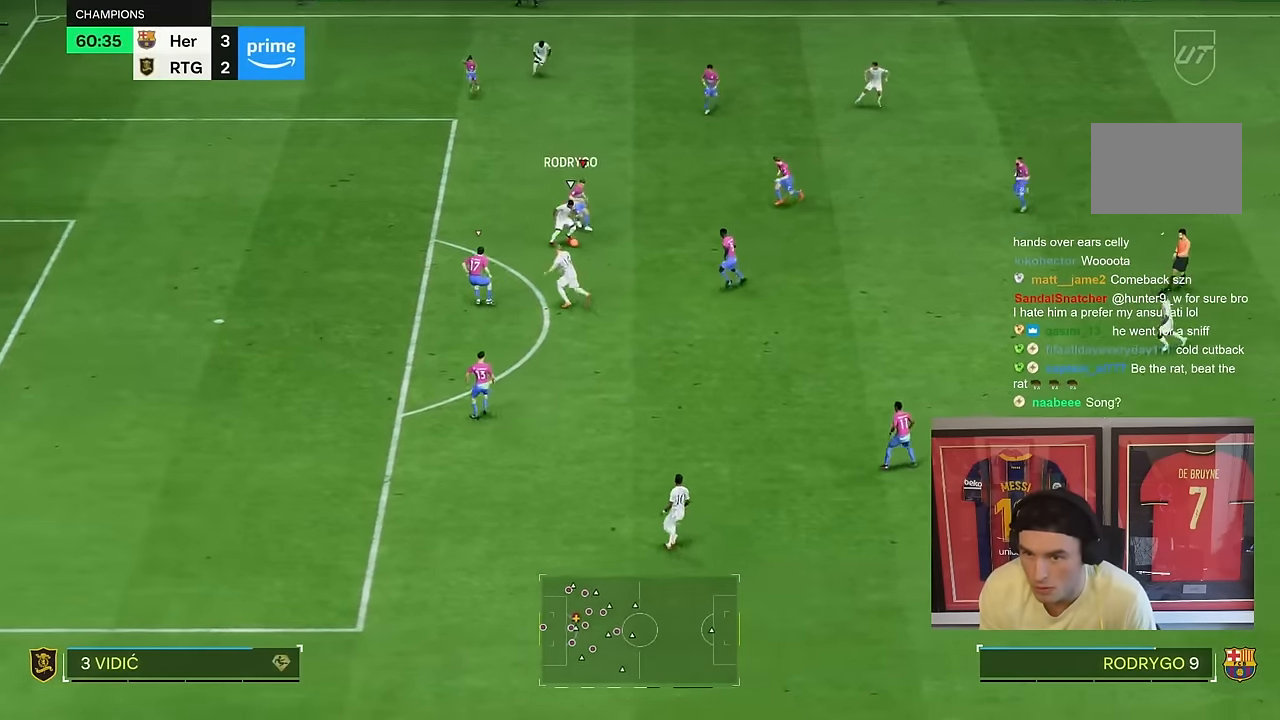
{"buttons": ["R2"], "left_stick": "up-left", "right_stick": "center", "events": [[267, "L2", "up"], [383, "left_stick", "left"], [450, "left_stick", "up-left"]]}
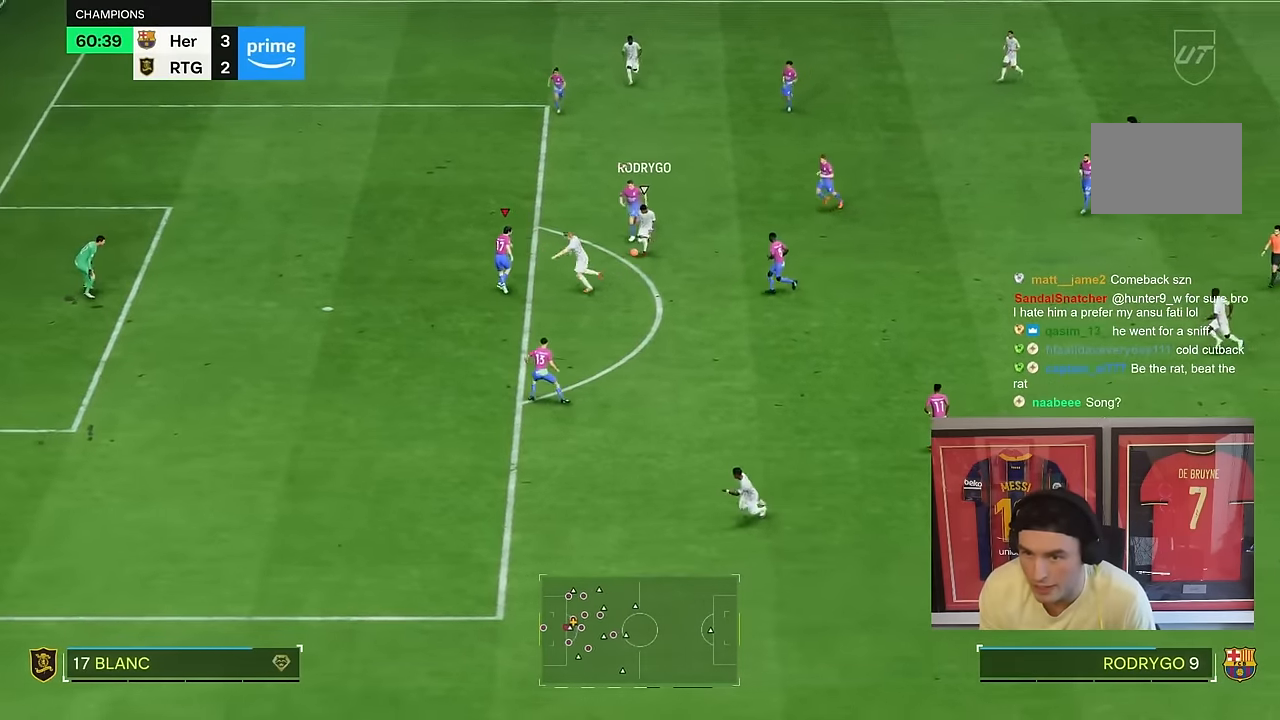
{"buttons": ["L2", "R2"], "left_stick": "down", "right_stick": "center", "events": [[117, "left_stick", "center"], [133, "R2", "up"], [150, "L2", "down"], [217, "left_stick", "down-left"], [317, "left_stick", "down"], [433, "R2", "down"]]}
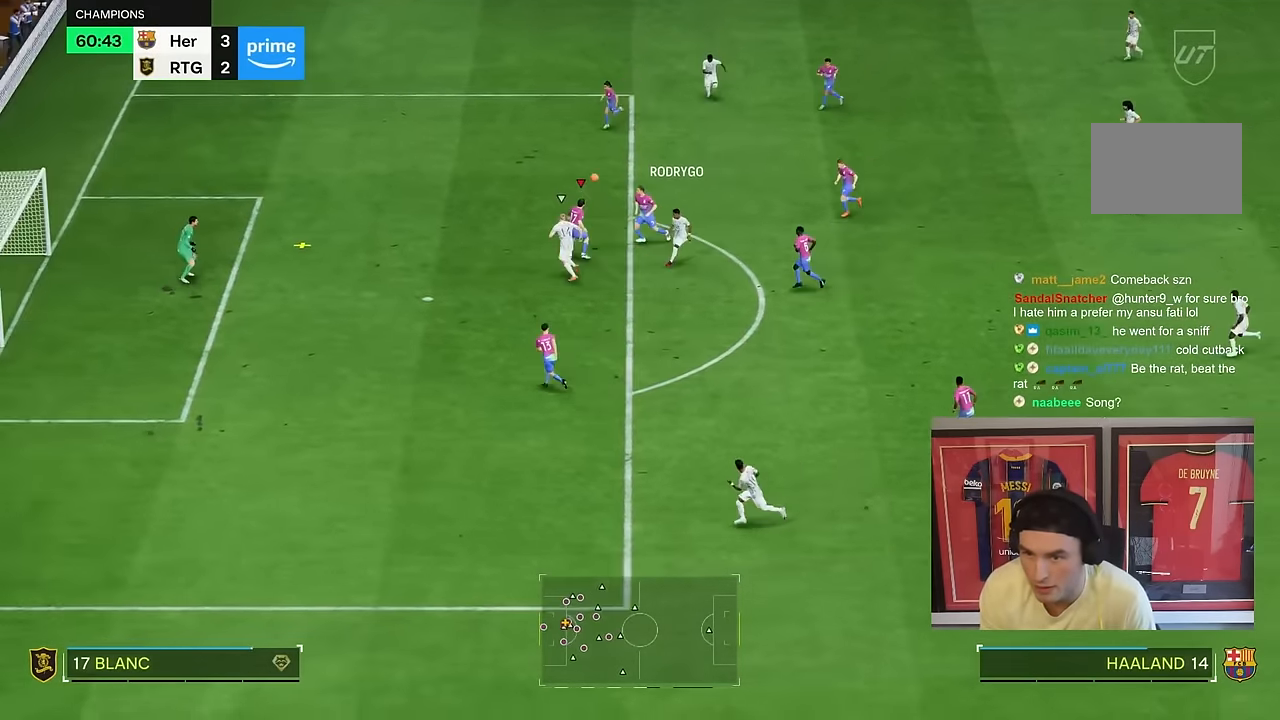
{"buttons": ["R2"], "left_stick": "down-left", "right_stick": "center", "events": [[100, "left_stick", "down-left"], [217, "L2", "up"]]}
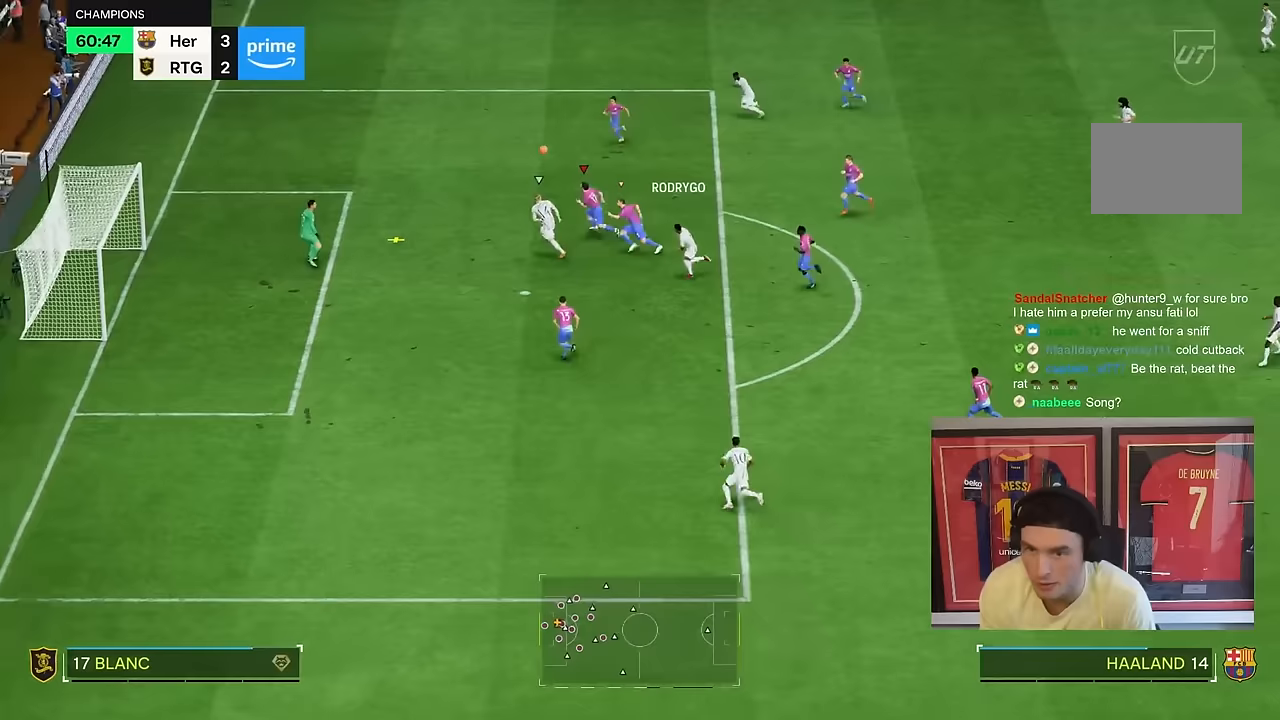
{"buttons": ["CIRCLE", "R2"], "left_stick": "down-right", "right_stick": "center"}
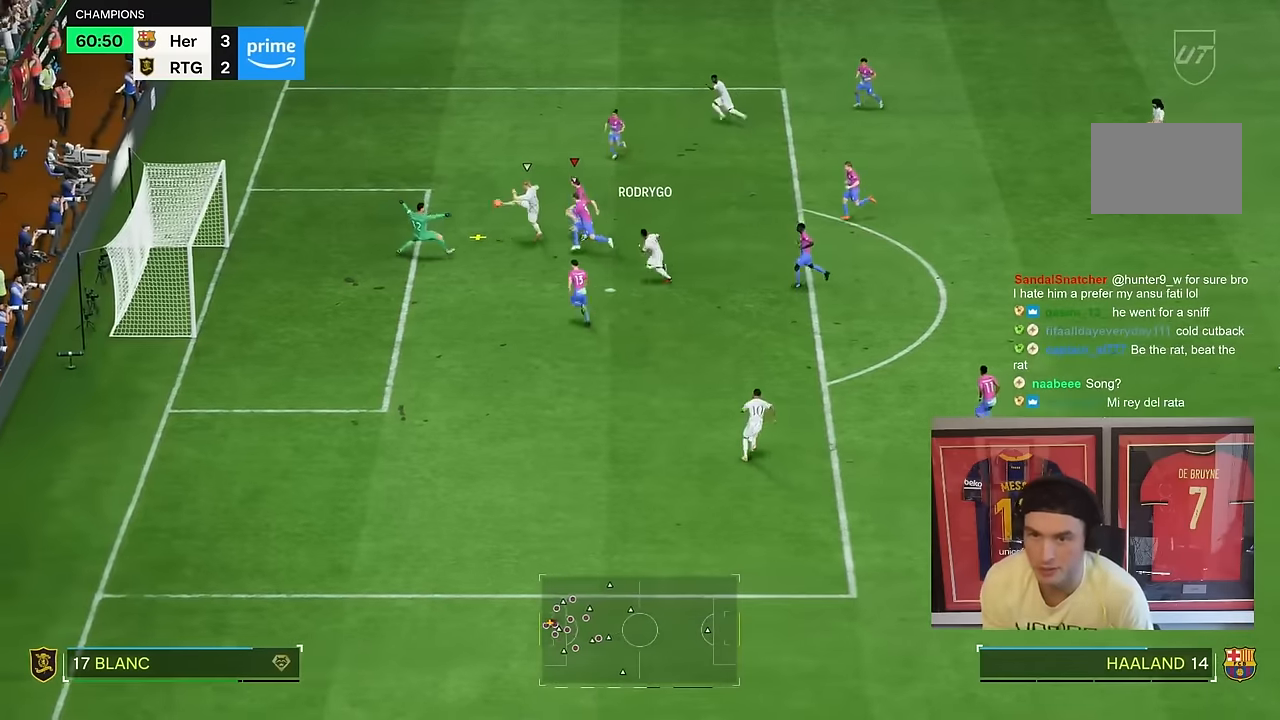
{"buttons": ["R2"], "left_stick": "down-right", "right_stick": "center", "events": [[17, "CIRCLE", "up"], [117, "CIRCLE", "down"], [117, "left_stick", "right"], [183, "CIRCLE", "up"], [283, "left_stick", "down-right"]]}
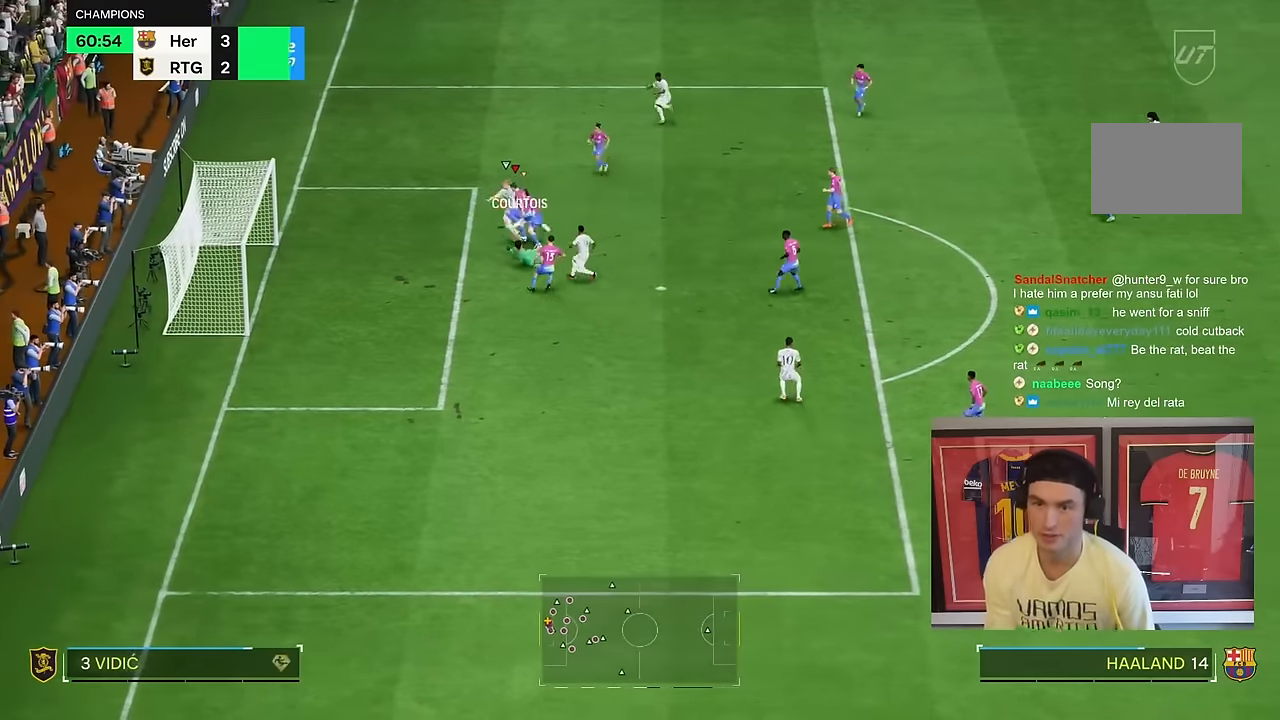
{"buttons": ["R2"], "left_stick": "right", "right_stick": "center", "events": [[150, "left_stick", "right"]]}
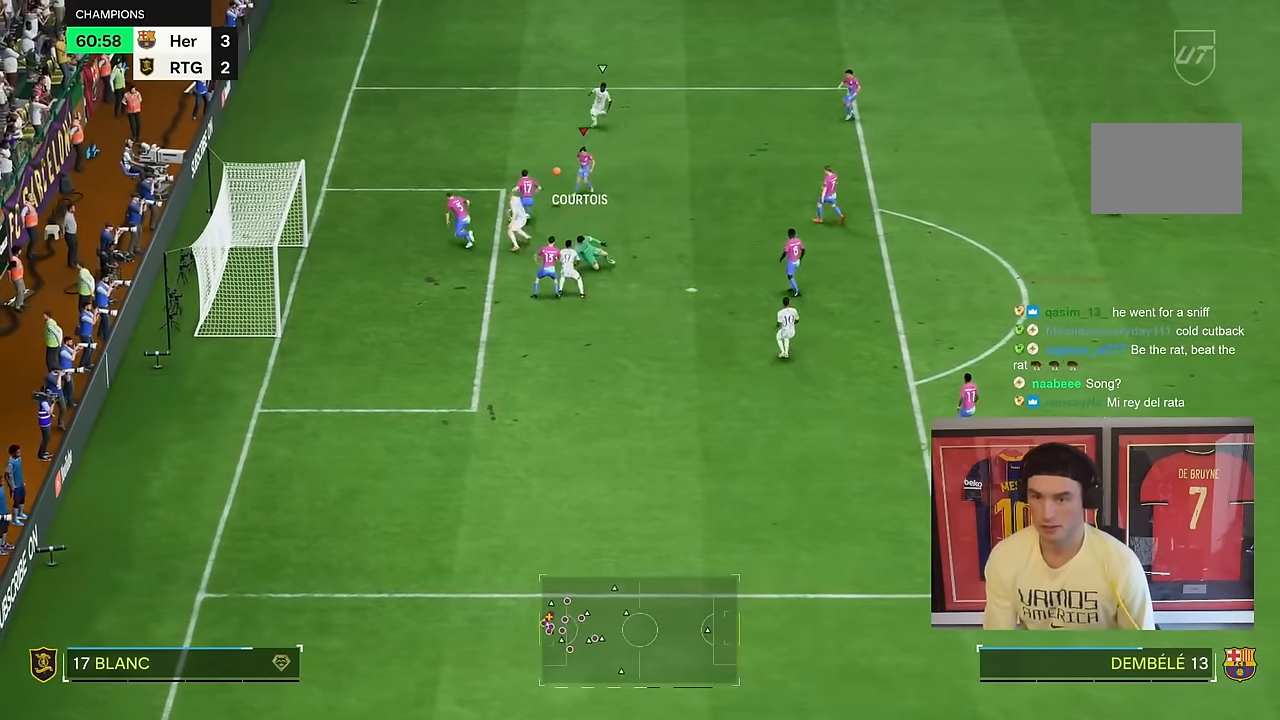
{"buttons": [], "left_stick": "right", "right_stick": "center", "events": [[117, "left_stick", "down-right"], [150, "R2", "up"], [283, "left_stick", "right"]]}
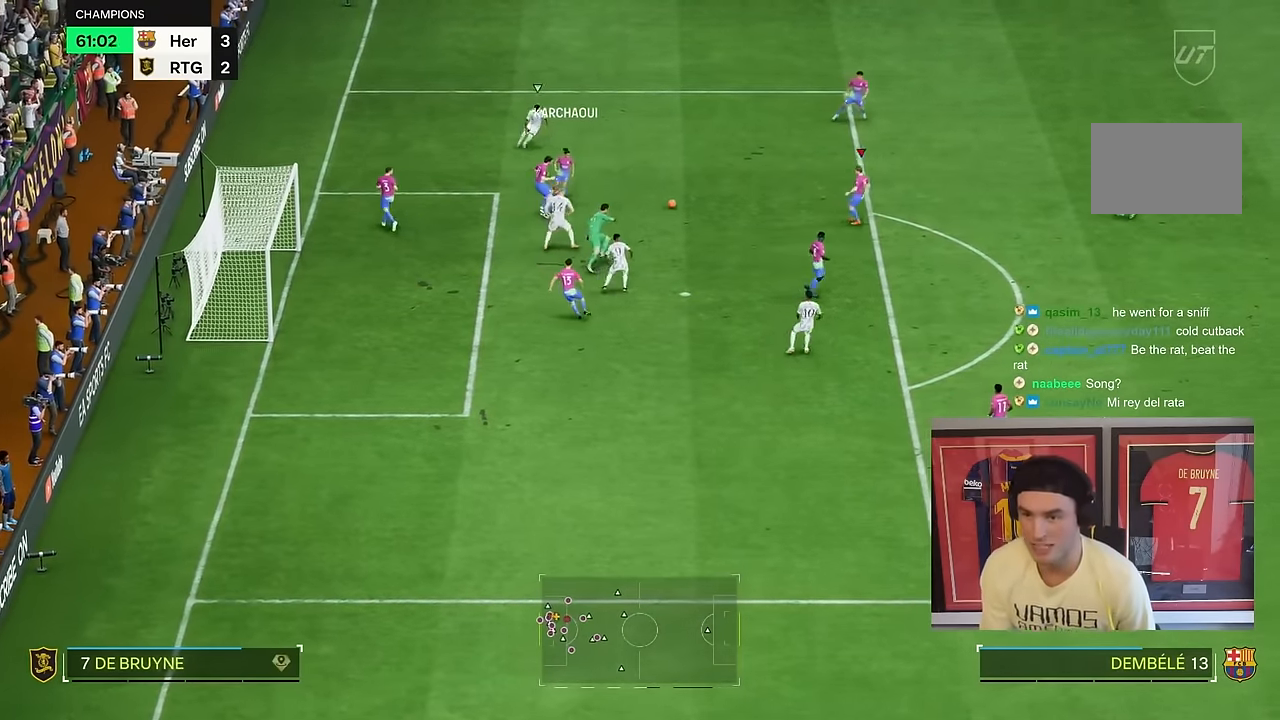
{"buttons": [], "left_stick": "down-right", "right_stick": "center", "events": [[217, "R2", "down"], [317, "left_stick", "down-right"], [500, "R2", "up"]]}
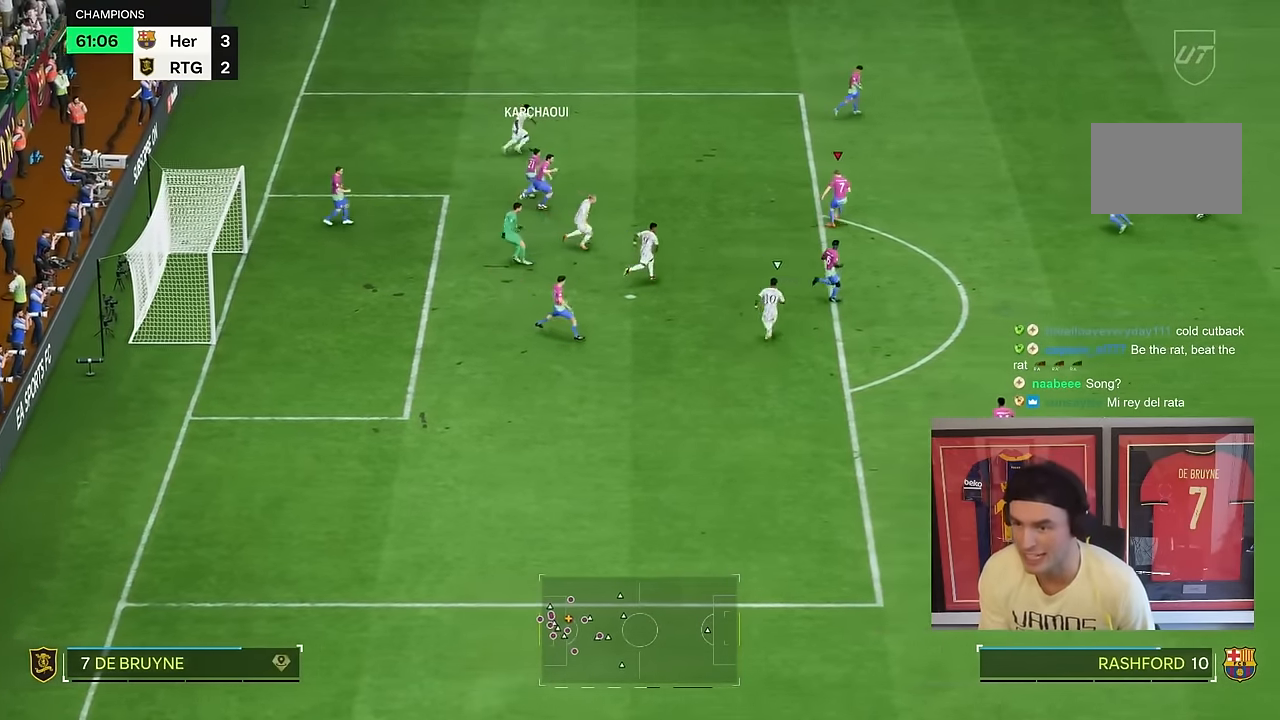
{"buttons": [], "left_stick": "right", "right_stick": "center", "events": [[267, "left_stick", "right"]]}
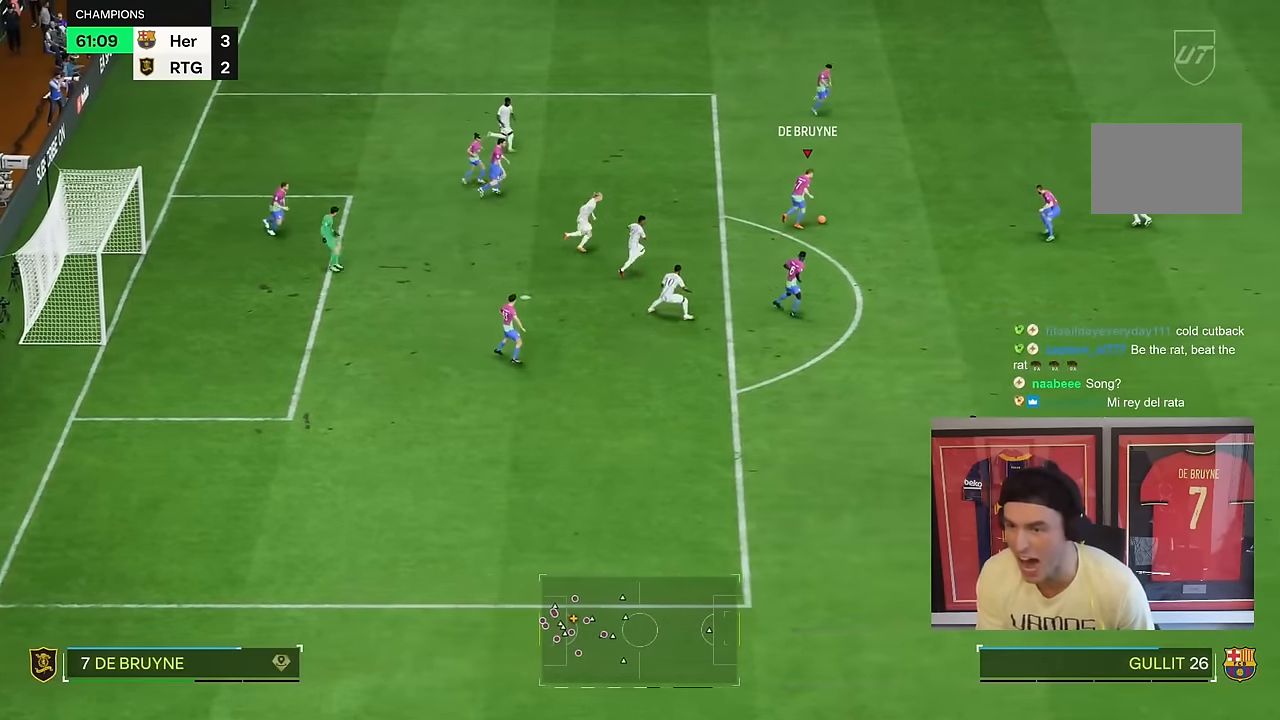
{"buttons": ["R2"], "left_stick": "right", "right_stick": "center", "events": [[367, "R2", "down"]]}
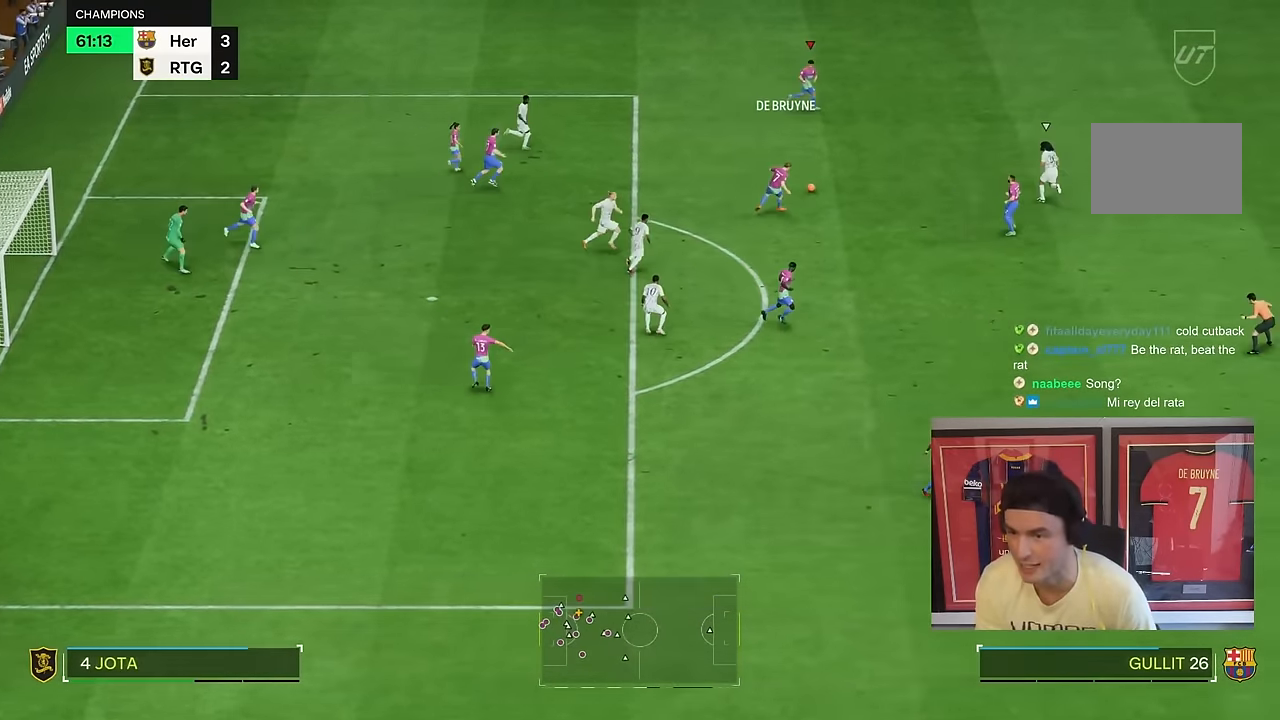
{"buttons": [], "left_stick": "right", "right_stick": "center", "events": [[133, "left_stick", "up-right"], [167, "R2", "up"], [367, "left_stick", "right"]]}
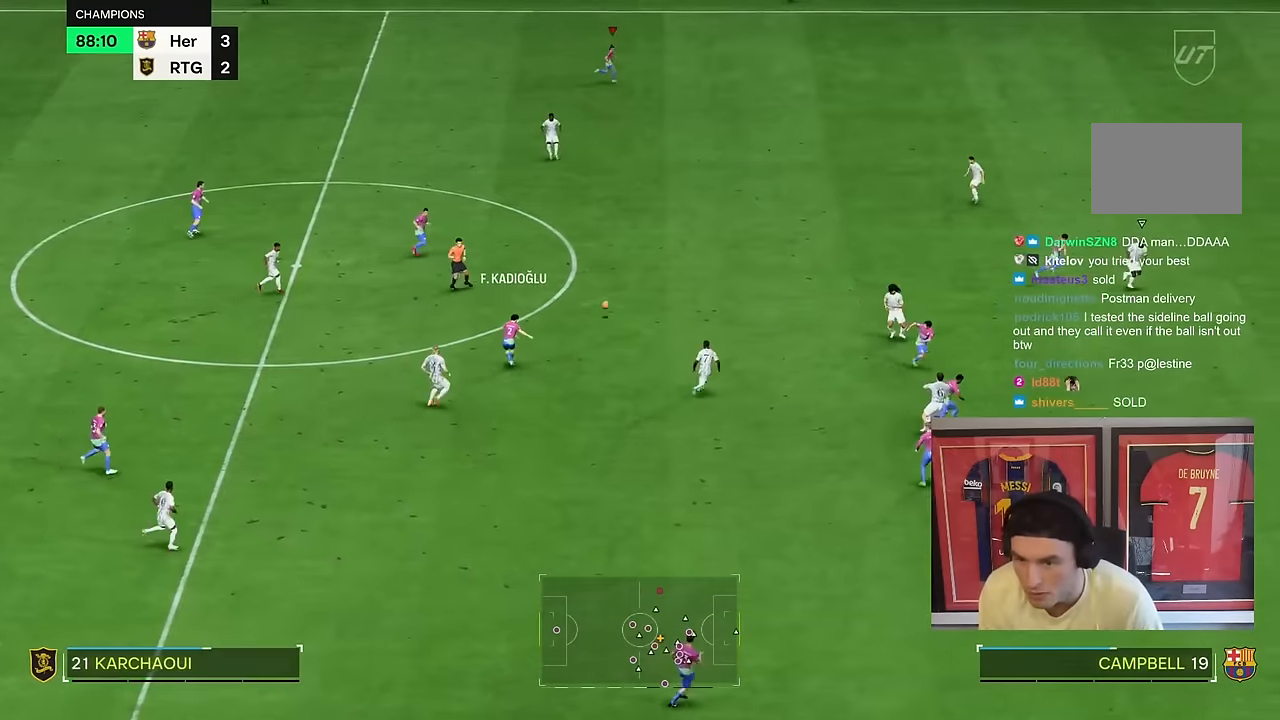
{"buttons": ["R2"], "left_stick": "right", "right_stick": "center", "events": [[100, "R2", "down"]]}
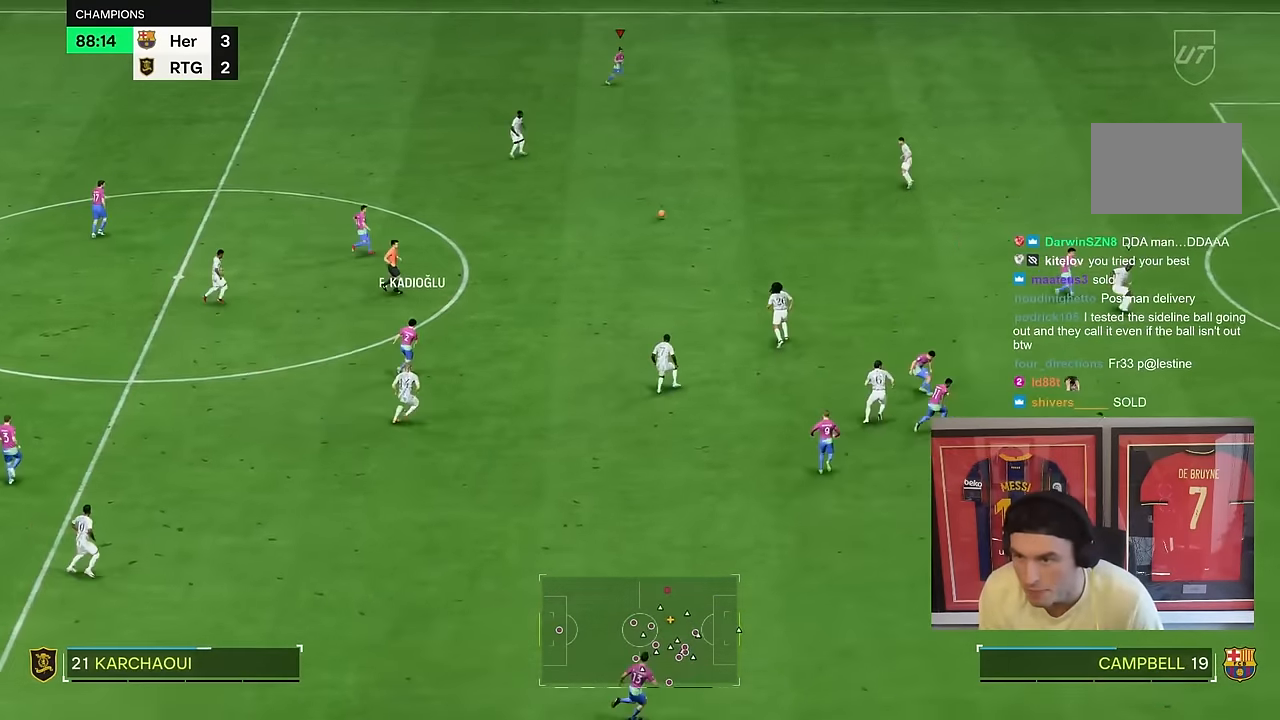
{"buttons": ["R2"], "left_stick": "right", "right_stick": "center", "events": []}